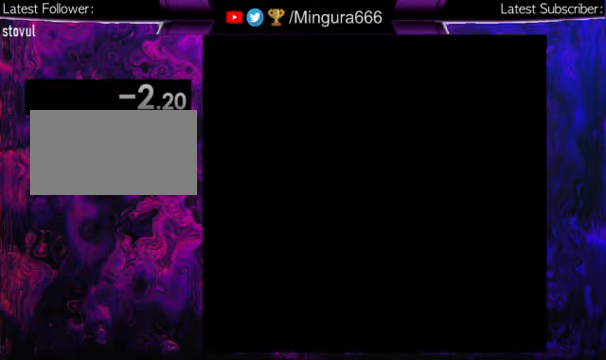
Gameplay with a controller (Nintendo layout); each line is a JSON object with the inputs held at the frame after it. "events" lists button and stick changes between this image and that frame as [ms after this image, input, new state], when the widget could be followed in between. Not read: L1 L3 R1 R3.
{"buttons": [], "events": []}
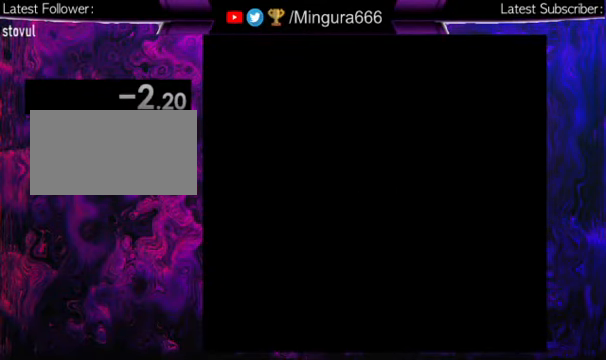
{"buttons": [], "events": [[334, "B", "down"], [467, "B", "up"]]}
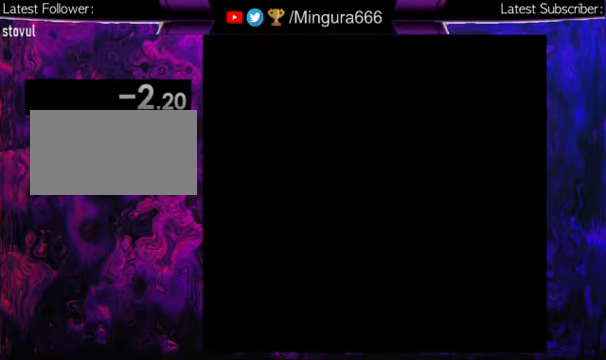
{"buttons": [], "events": [[367, "B", "down"], [467, "B", "up"]]}
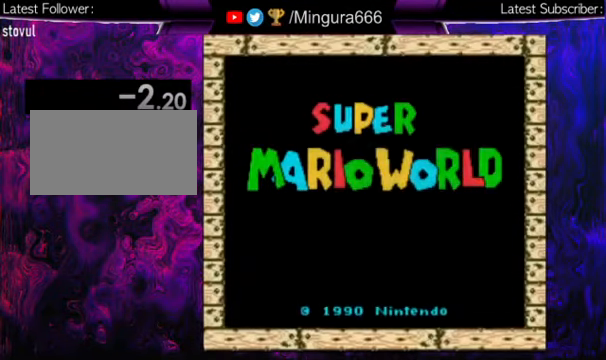
{"buttons": [], "events": []}
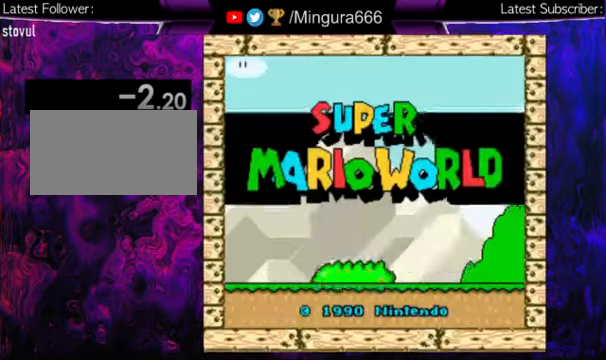
{"buttons": [], "events": [[34, "B", "down"], [134, "B", "up"], [367, "DPAD_UP", "down"], [500, "DPAD_UP", "up"]]}
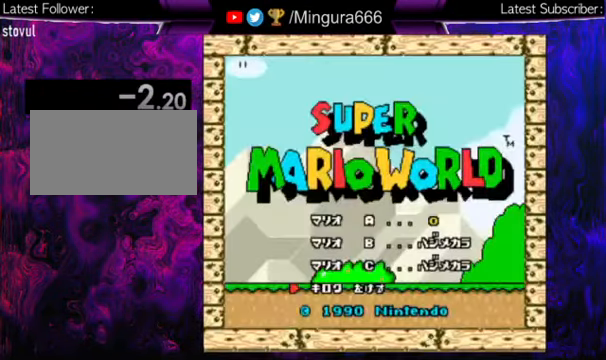
{"buttons": ["B"], "events": [[167, "B", "down"], [267, "B", "up"], [467, "B", "down"]]}
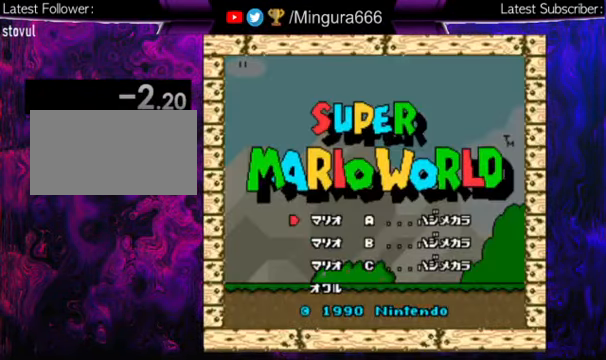
{"buttons": [], "events": [[67, "B", "up"], [334, "DPAD_UP", "down"], [434, "DPAD_UP", "up"]]}
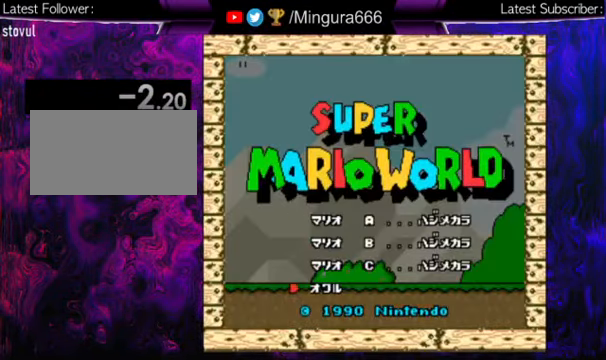
{"buttons": [], "events": [[67, "B", "down"], [100, "B", "up"]]}
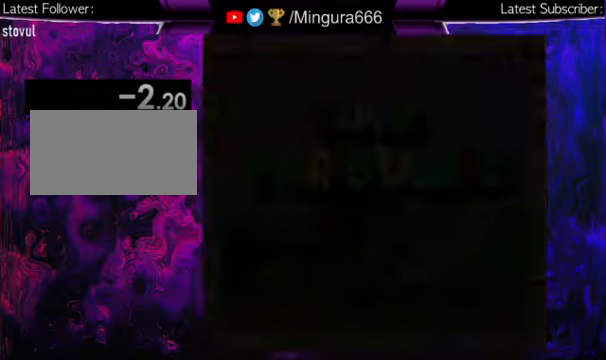
{"buttons": ["B"], "events": [[500, "B", "down"]]}
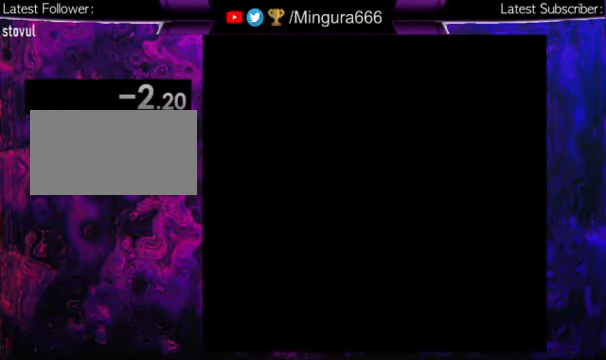
{"buttons": [], "events": [[233, "B", "up"]]}
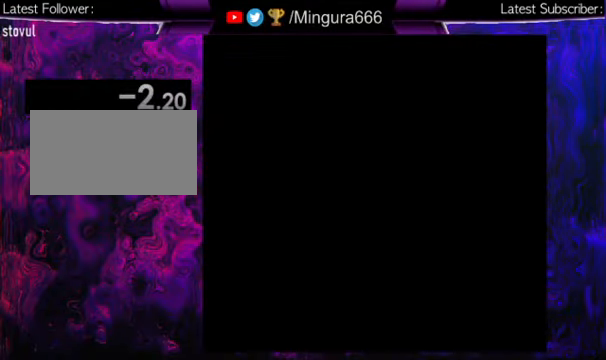
{"buttons": [], "events": [[233, "B", "down"], [367, "B", "up"]]}
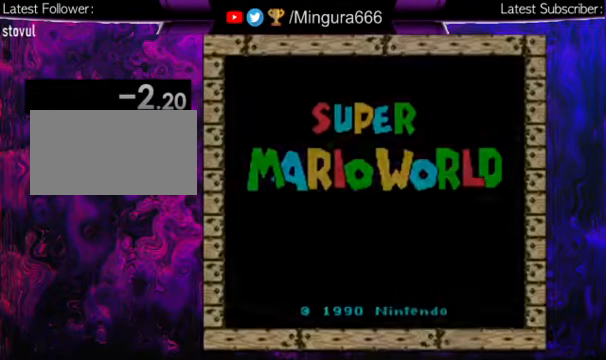
{"buttons": ["B"], "events": [[67, "B", "down"], [200, "B", "up"], [500, "B", "down"]]}
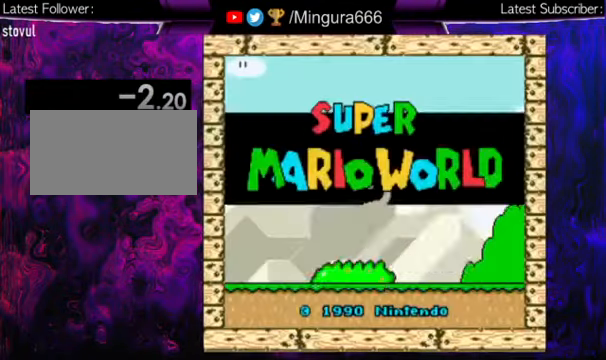
{"buttons": [], "events": [[167, "B", "up"]]}
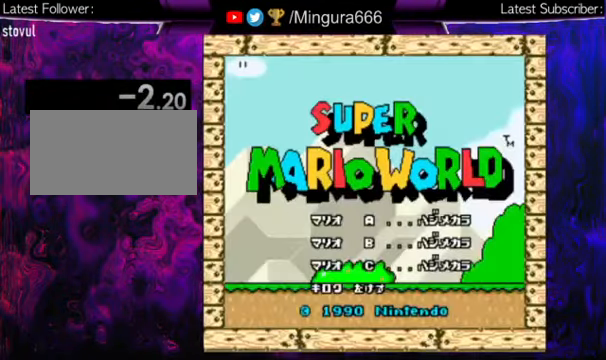
{"buttons": ["B"], "events": [[33, "B", "down"], [100, "B", "up"], [467, "B", "down"]]}
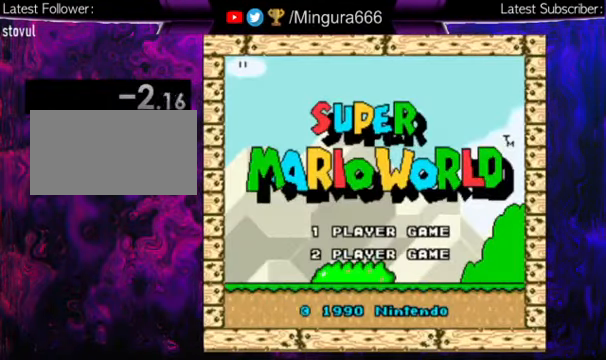
{"buttons": [], "events": [[67, "B", "up"]]}
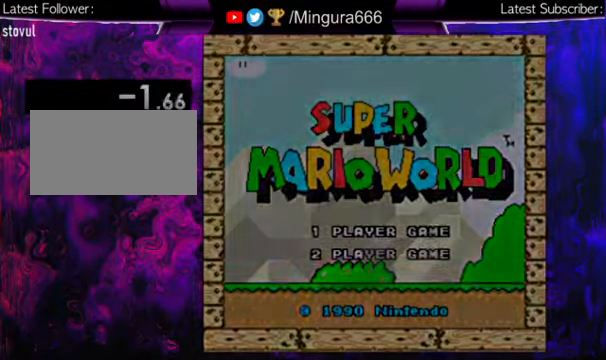
{"buttons": [], "events": []}
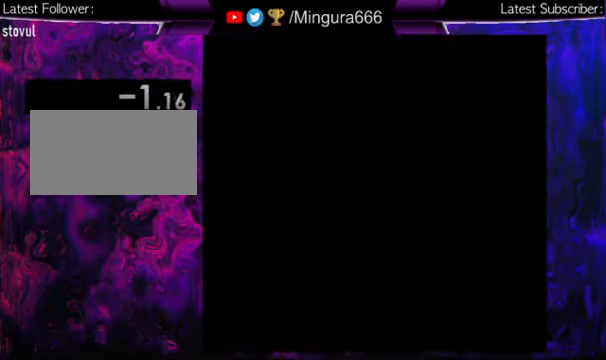
{"buttons": [], "events": []}
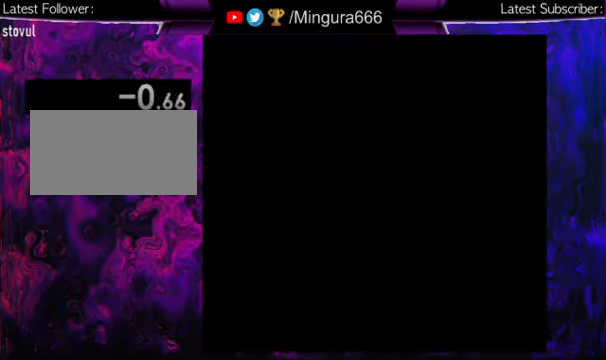
{"buttons": [], "events": []}
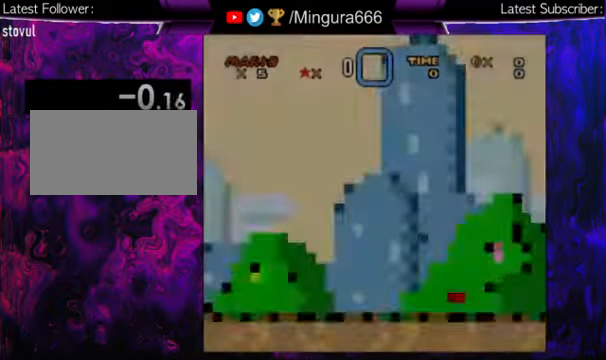
{"buttons": ["A", "B"], "events": [[200, "A", "down"], [200, "B", "down"]]}
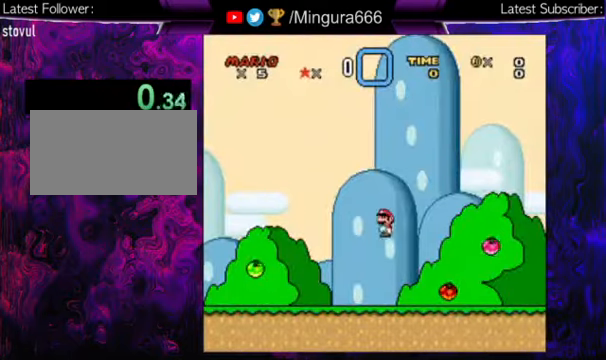
{"buttons": ["A", "B"], "events": []}
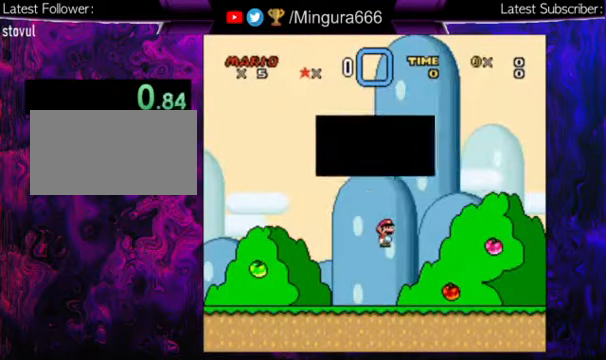
{"buttons": [], "events": [[66, "A", "up"], [133, "B", "up"]]}
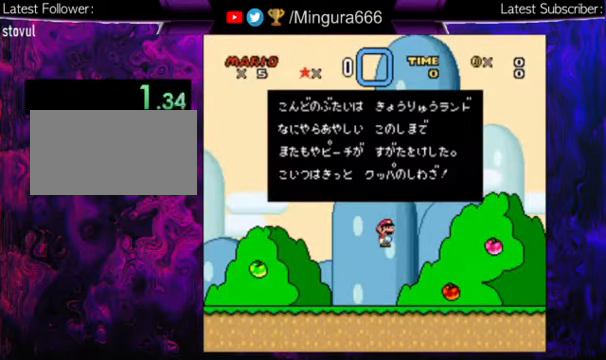
{"buttons": [], "events": []}
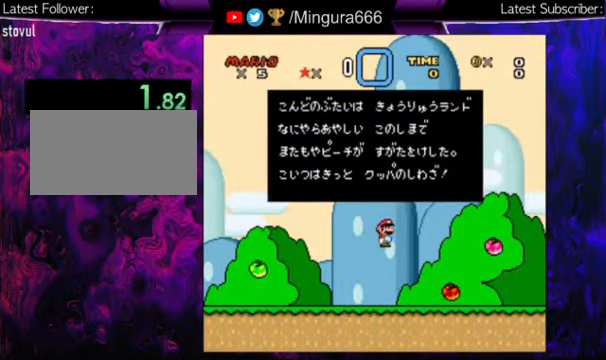
{"buttons": [], "events": []}
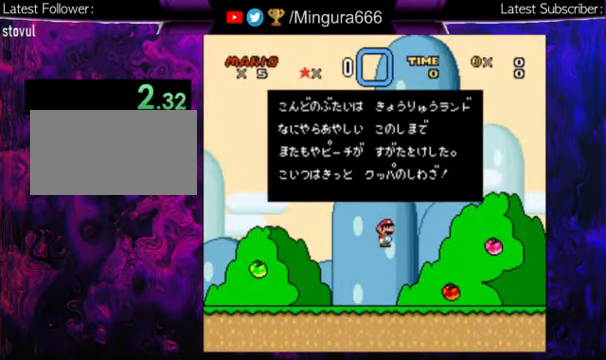
{"buttons": ["A", "B"], "events": [[200, "B", "down"], [300, "A", "down"], [333, "A", "up"], [400, "B", "up"], [466, "A", "down"], [466, "B", "down"]]}
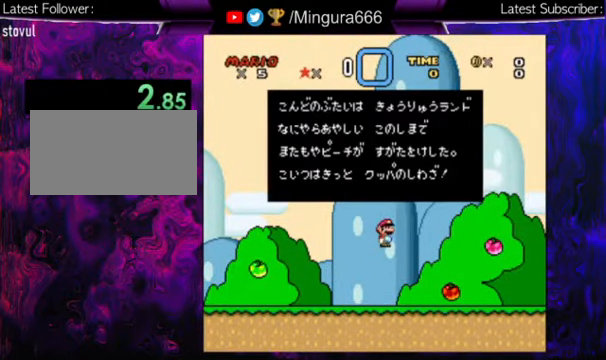
{"buttons": ["A", "B"], "events": [[200, "A", "up"], [200, "B", "up"], [333, "B", "down"], [366, "A", "down"]]}
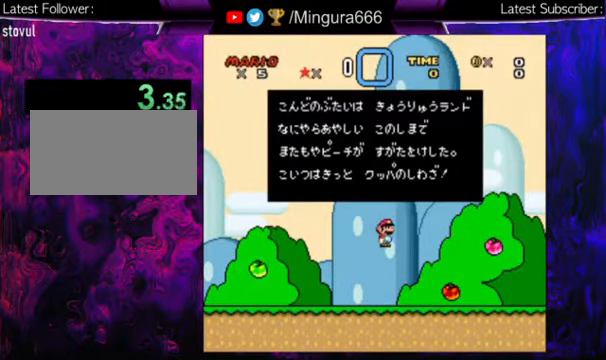
{"buttons": ["B"], "events": [[166, "A", "up"], [166, "B", "up"], [266, "B", "down"], [366, "A", "down"], [366, "B", "up"], [466, "A", "up"], [500, "B", "down"]]}
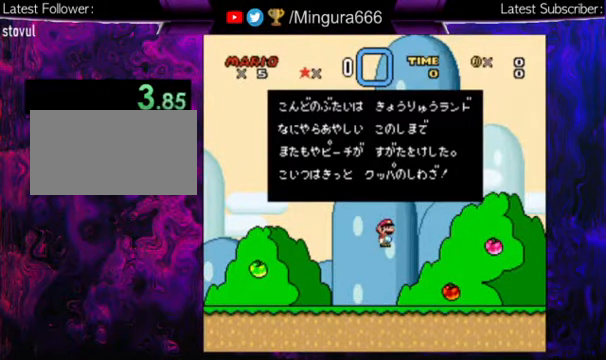
{"buttons": ["B"], "events": [[33, "A", "down"], [100, "B", "up"], [166, "A", "up"], [166, "B", "down"], [200, "A", "down"], [233, "B", "up"], [266, "A", "up"], [333, "B", "down"], [366, "A", "down"], [433, "A", "up"]]}
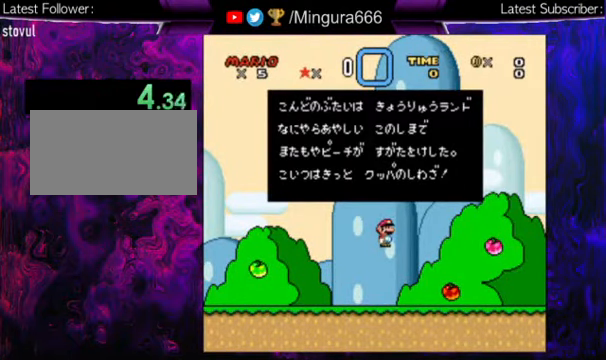
{"buttons": ["A"], "events": [[100, "A", "down"], [100, "B", "up"], [366, "A", "up"], [366, "B", "down"], [500, "A", "down"], [500, "B", "up"]]}
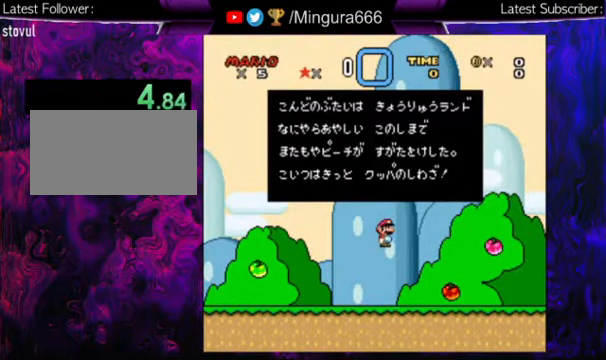
{"buttons": ["A"], "events": [[133, "B", "down"], [166, "B", "up"], [400, "A", "up"], [400, "B", "down"], [466, "A", "down"], [466, "B", "up"]]}